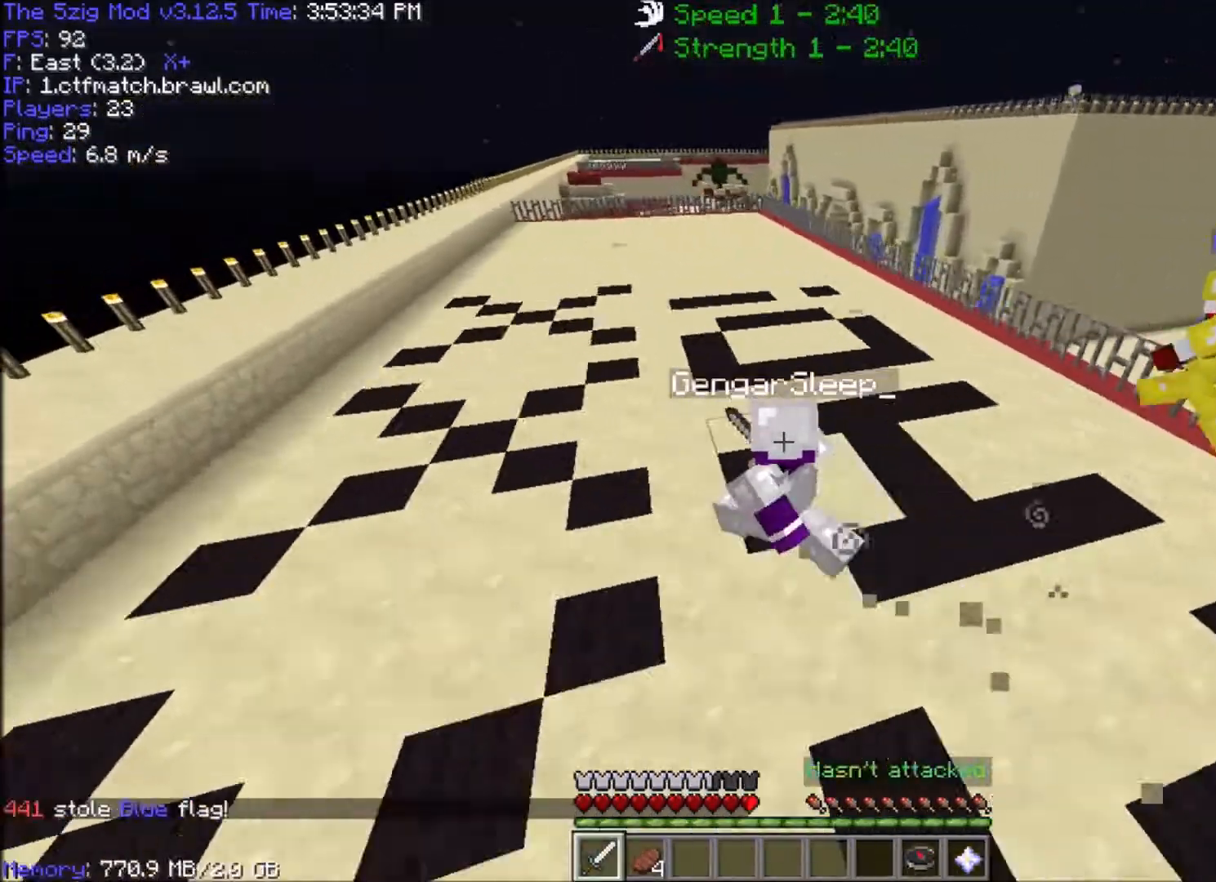
Gameplay with keyboard and mouse; each line is a JSON object with the keys and mouse buttons held at the frame after it. "events" lists presses ("down") and releases ("up") of "a", "d", "s", "space", "w", "mouse_left" and "mouse_right" between this image and that frame as [ms after this image, input, new state], when the widget could be followed in between. "mouse_left", "mouse_right" = the "left", "right" buttons of the "mouse" list. No other keys are recorded. Fast repeated clicks can show as one long hold. Mouse movement is not recorded.
{"keys": ["a", "w"], "mouse": [], "events": []}
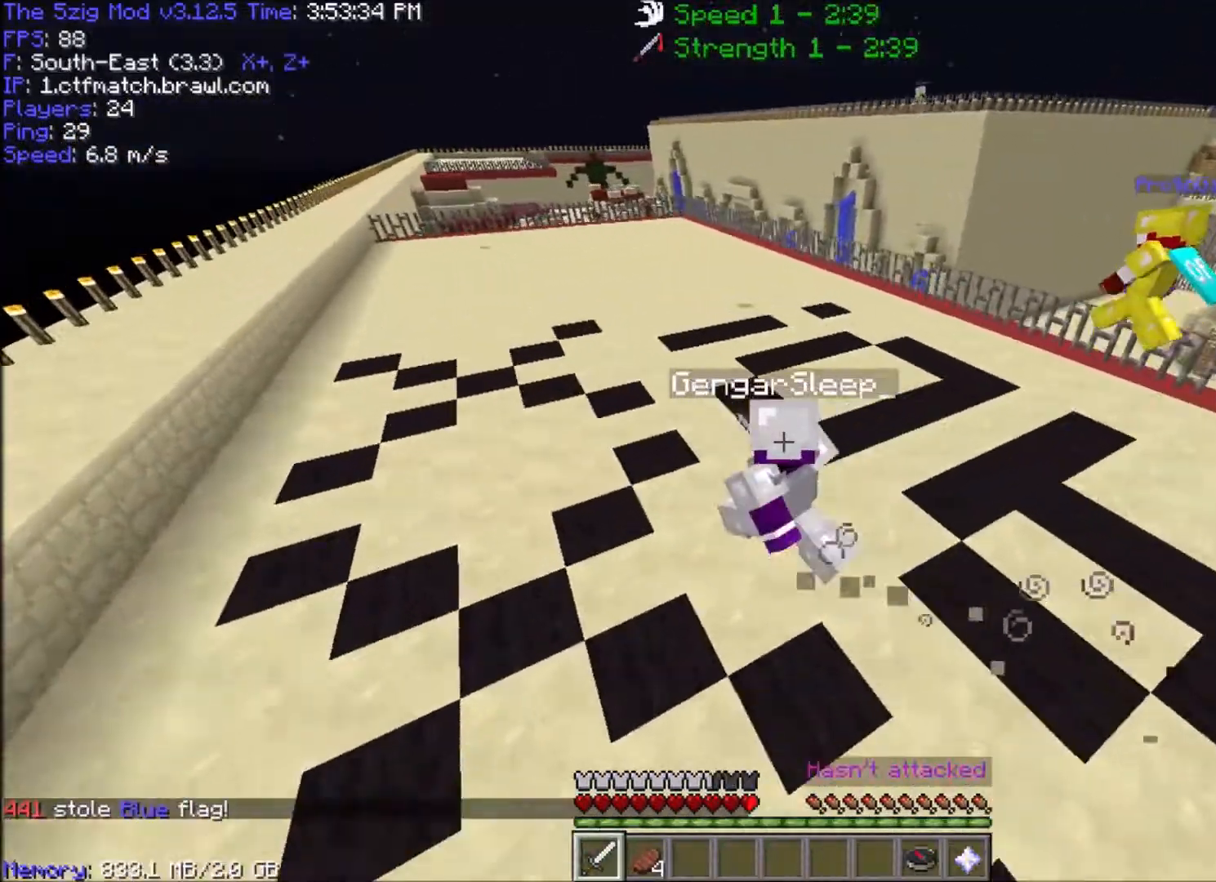
{"keys": ["a", "w"], "mouse": [], "events": [[467, "w", "up"], [500, "w", "down"]]}
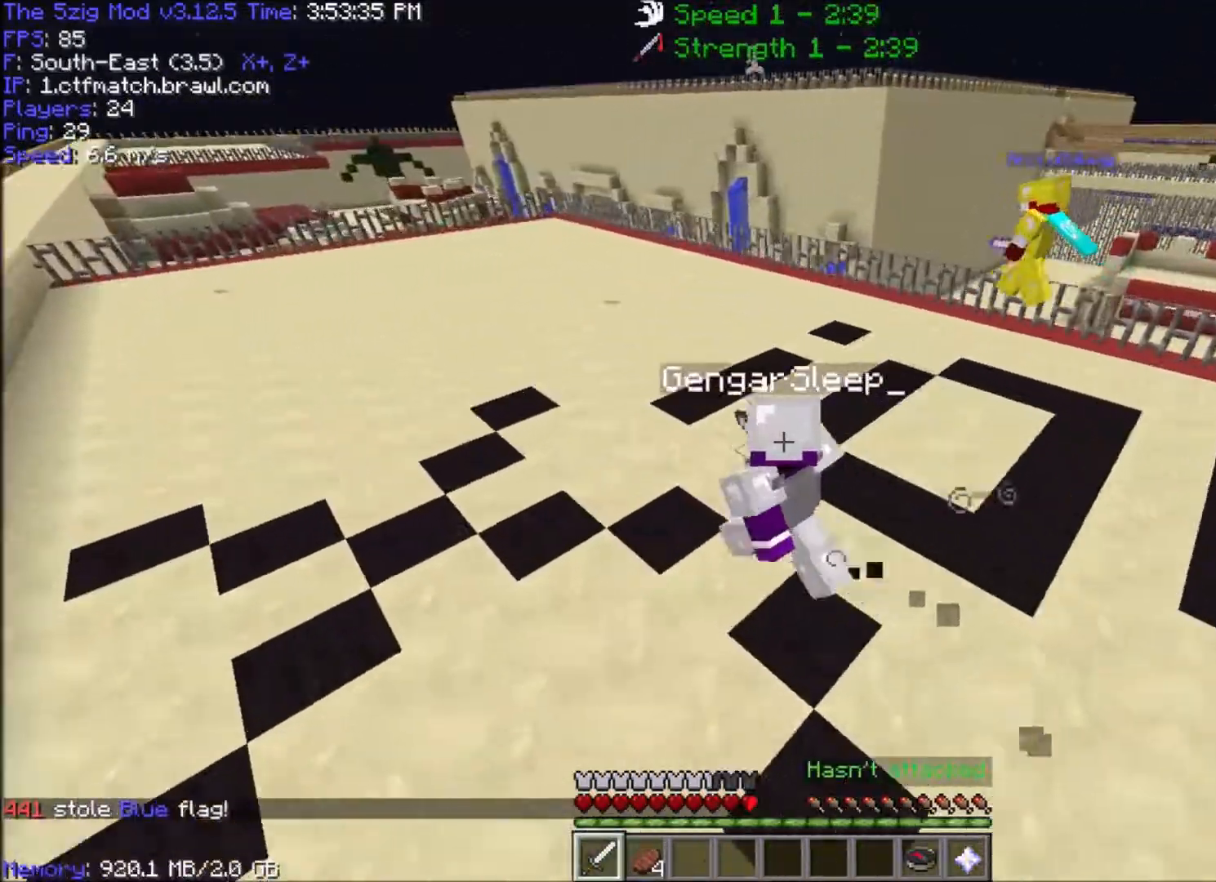
{"keys": ["a", "w"], "mouse": [], "events": []}
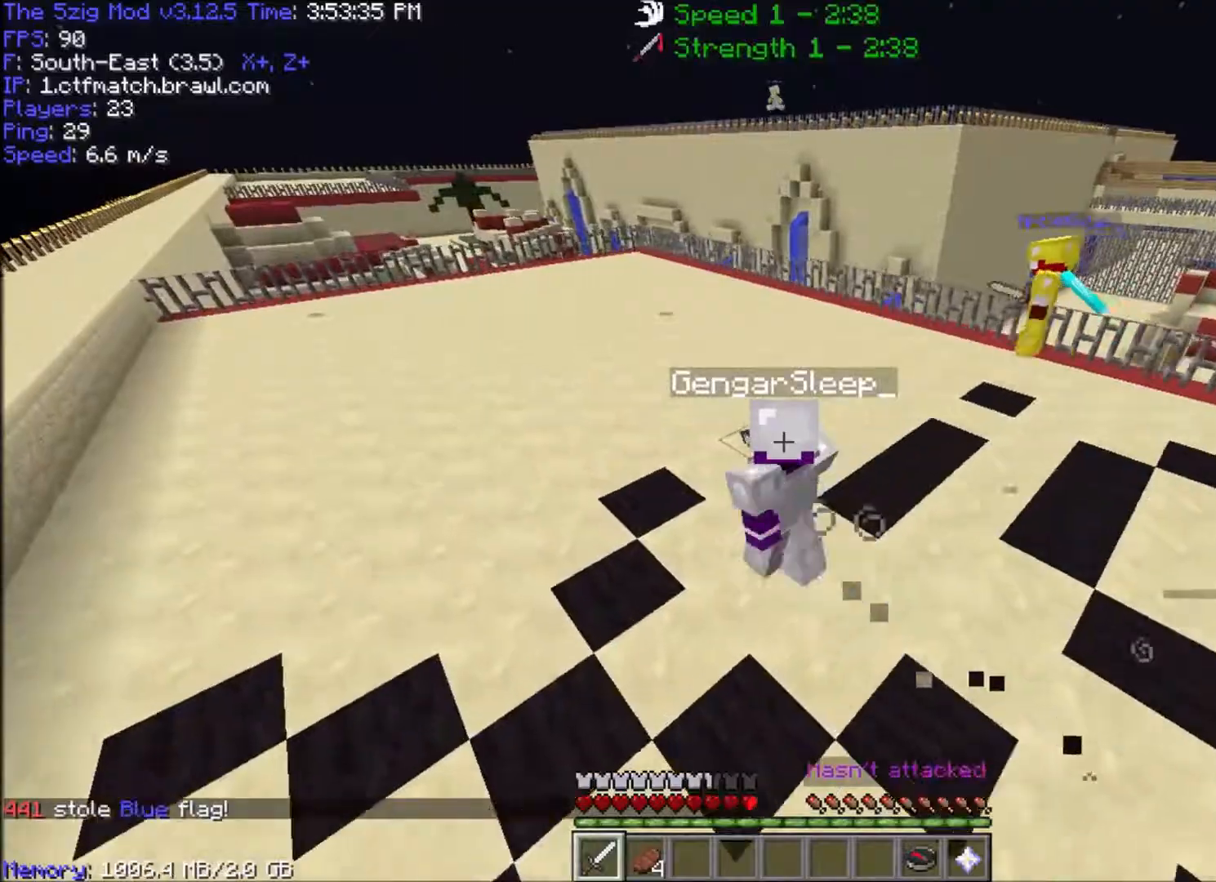
{"keys": ["a", "w"], "mouse": [], "events": []}
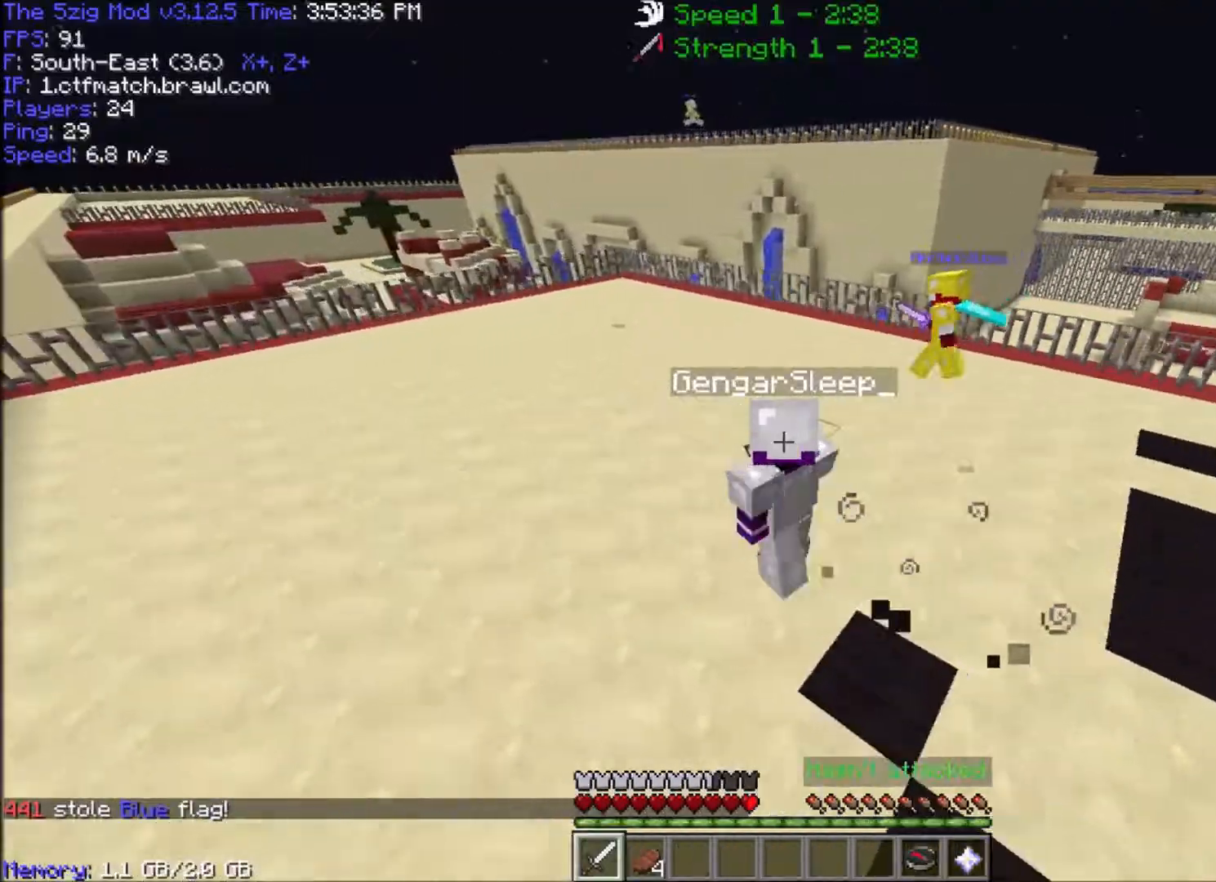
{"keys": ["a", "w"], "mouse": [], "events": []}
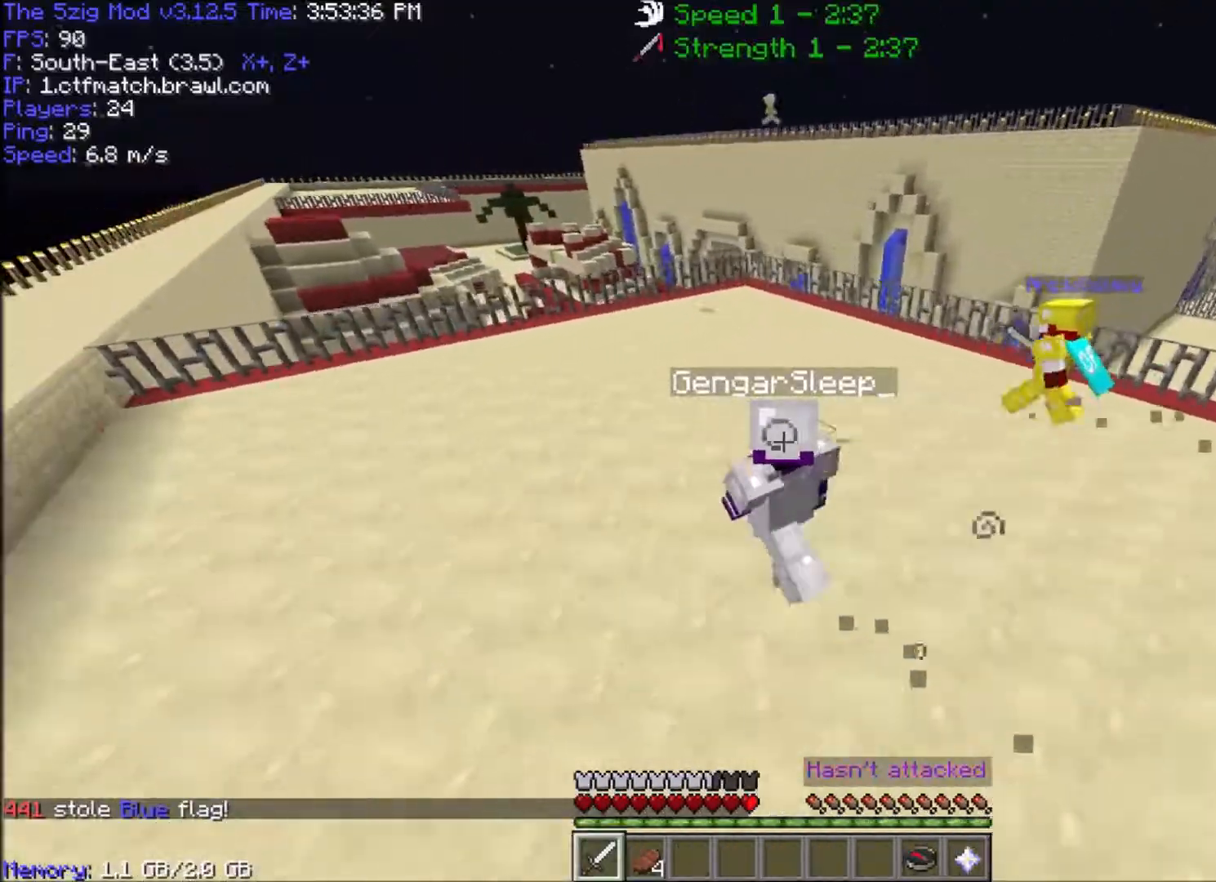
{"keys": ["a", "w"], "mouse": [], "events": []}
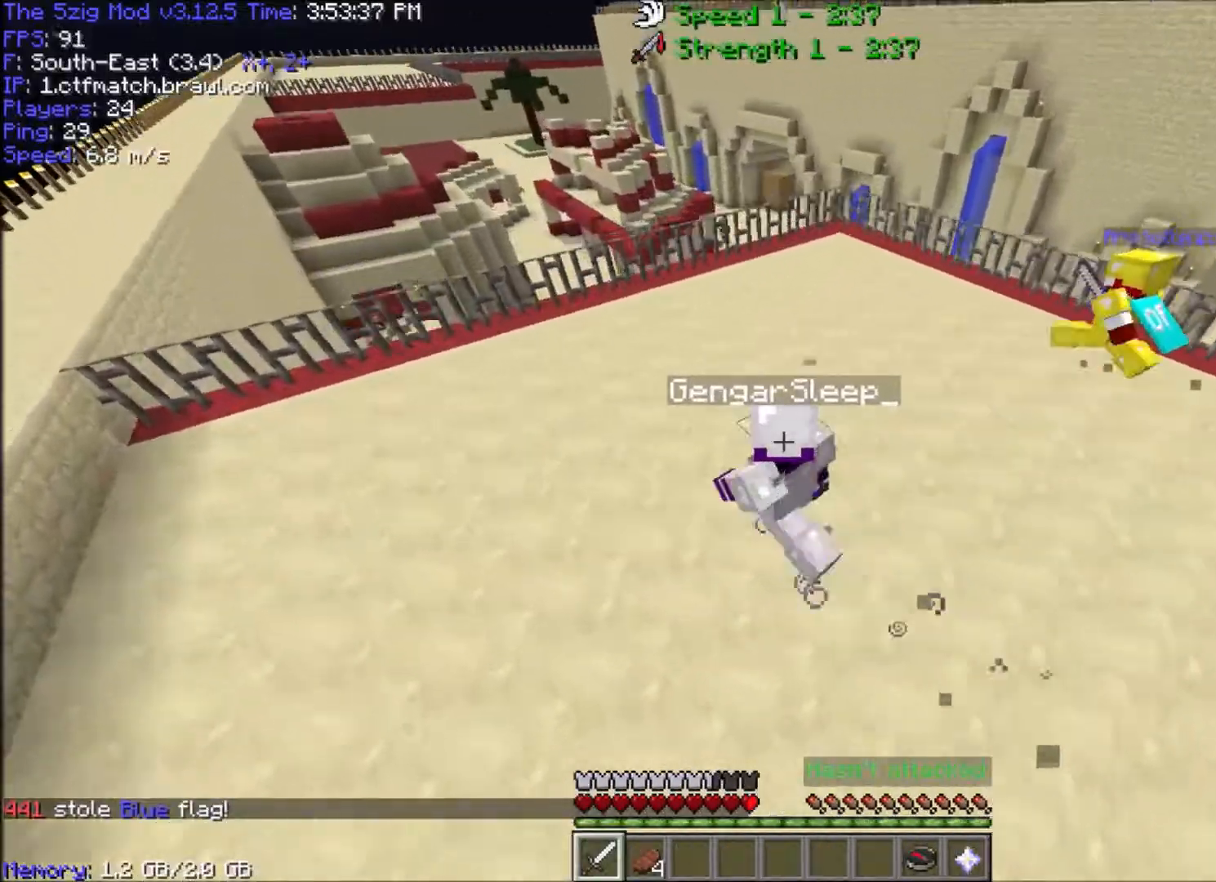
{"keys": ["d", "space", "w"], "mouse": [], "events": [[301, "space", "down"], [401, "a", "up"], [501, "d", "down"]]}
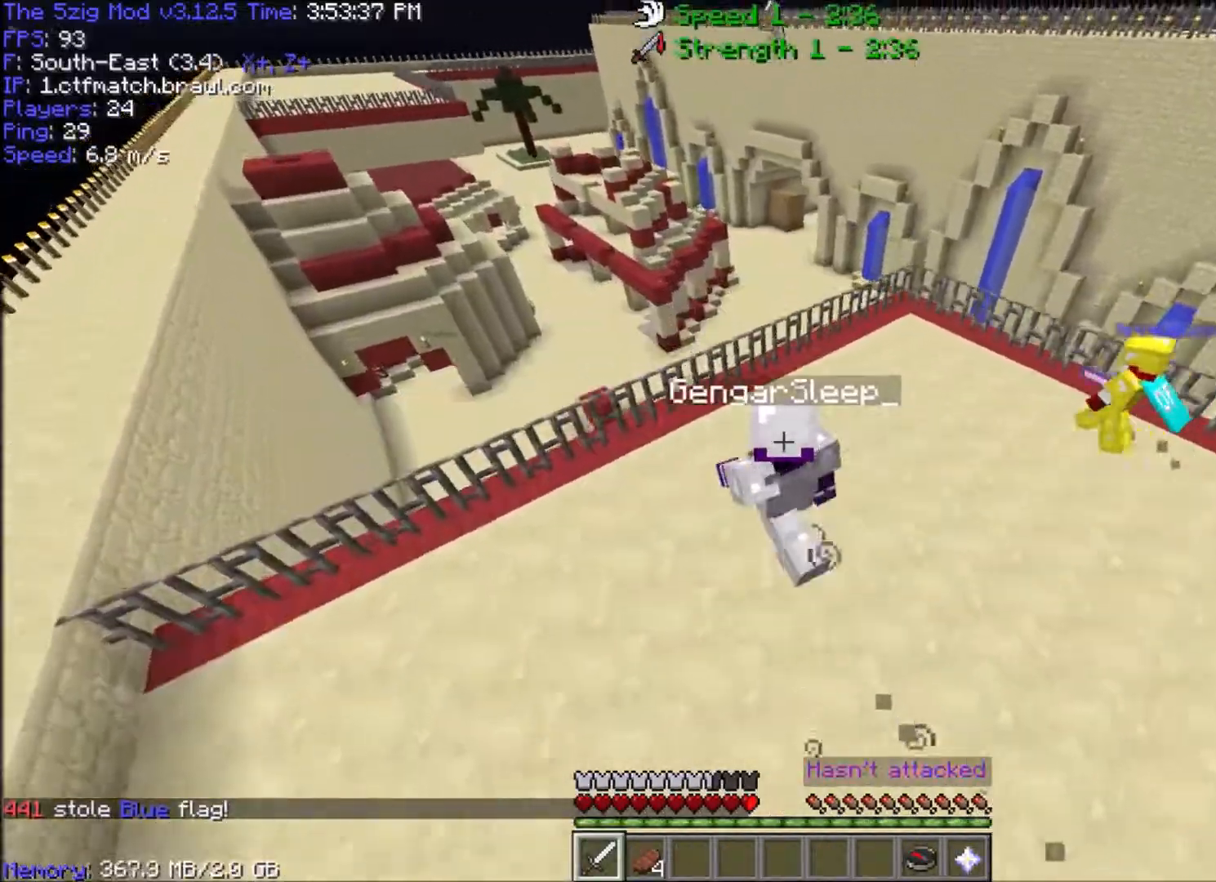
{"keys": ["a", "space", "w"], "mouse": [], "events": [[100, "space", "up"], [233, "d", "up"], [467, "a", "down"], [467, "space", "down"]]}
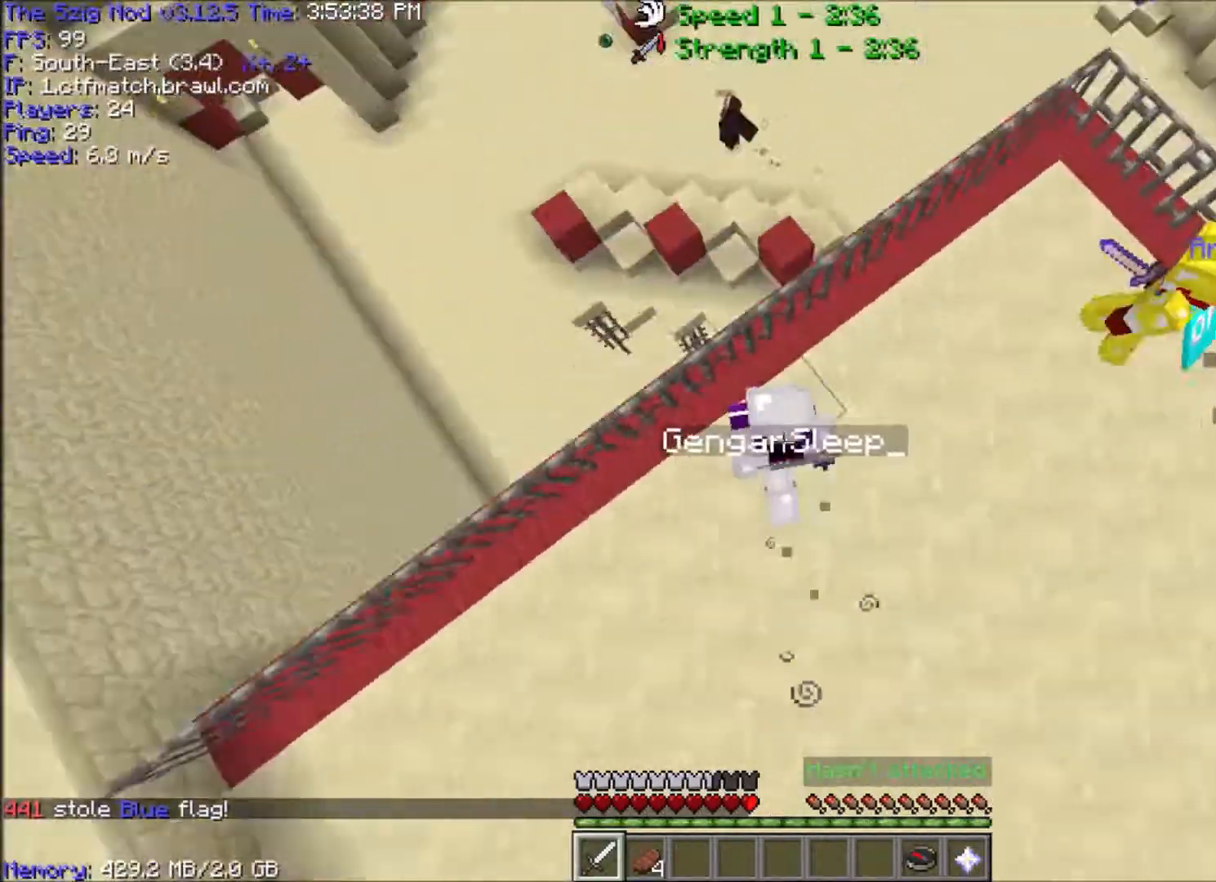
{"keys": ["a", "w"], "mouse": [], "events": [[134, "mouse_right", "down"], [401, "mouse_right", "up"], [401, "space", "up"]]}
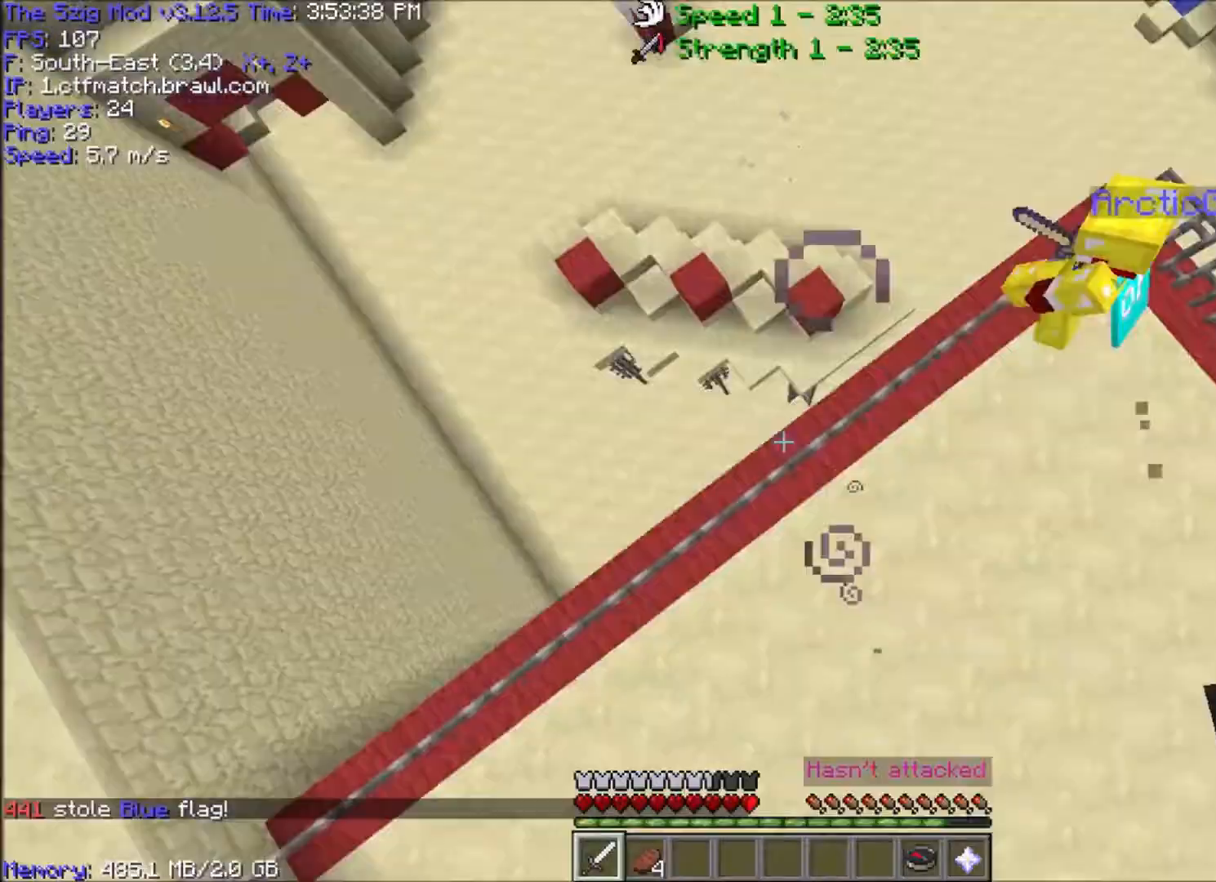
{"keys": ["space", "w"], "mouse": [], "events": [[300, "a", "up"], [333, "space", "down"]]}
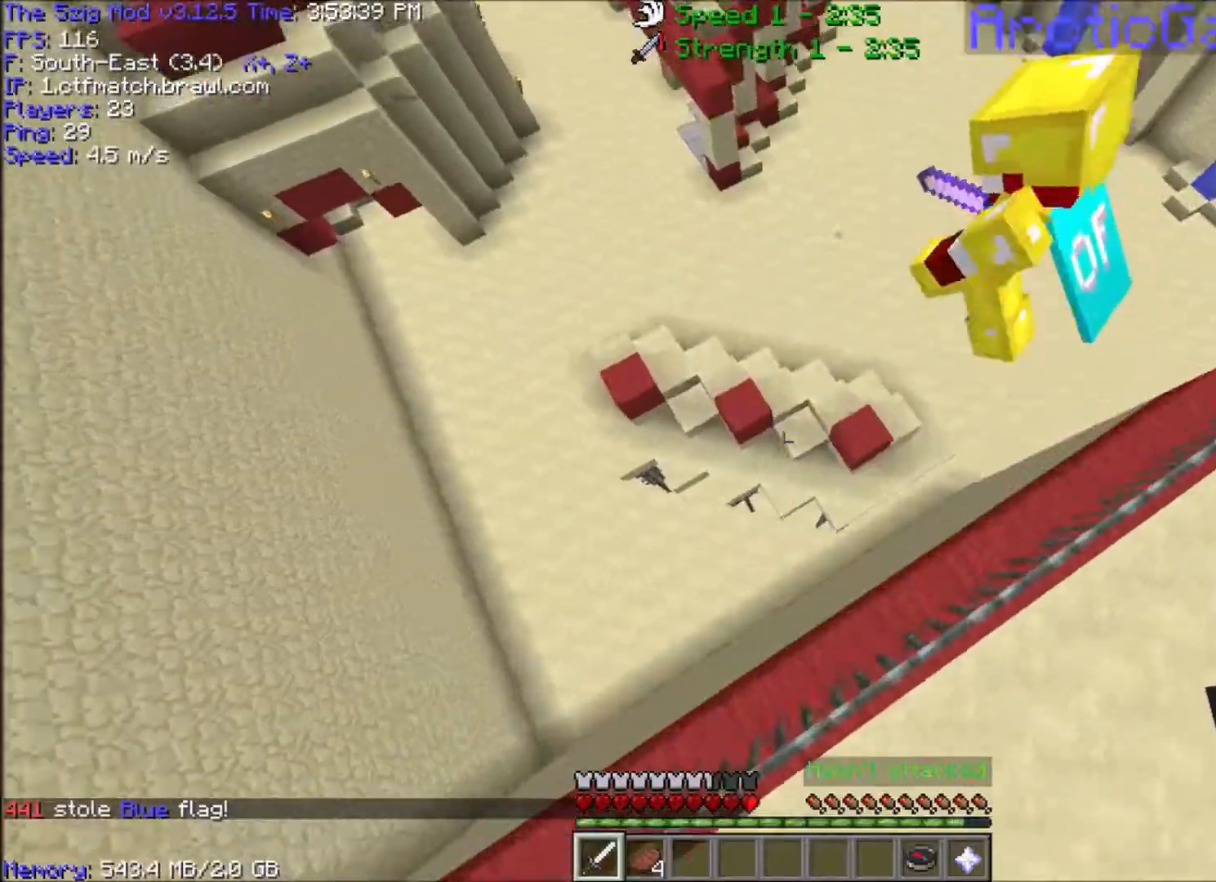
{"keys": ["a", "w"], "mouse": [], "events": [[34, "space", "up"], [301, "a", "down"]]}
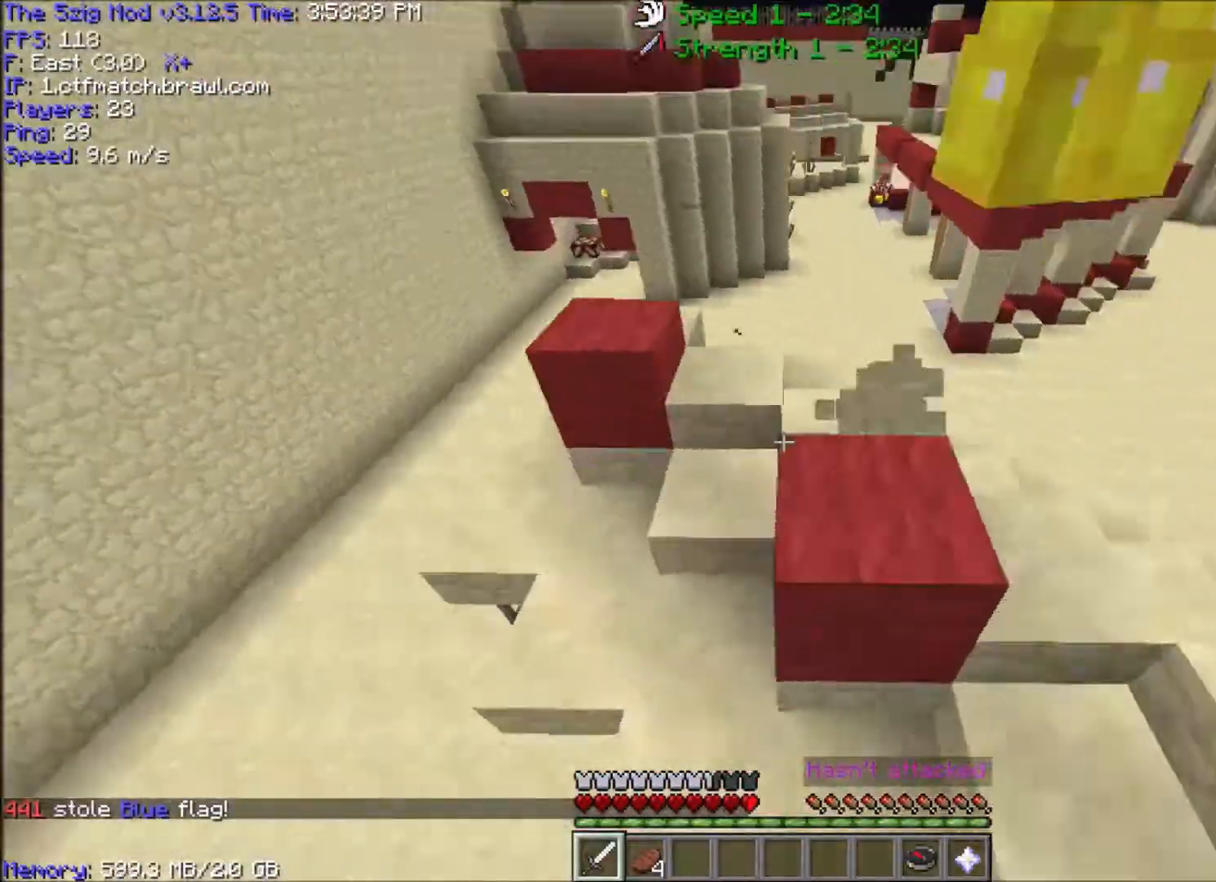
{"keys": ["a", "w"], "mouse": [], "events": []}
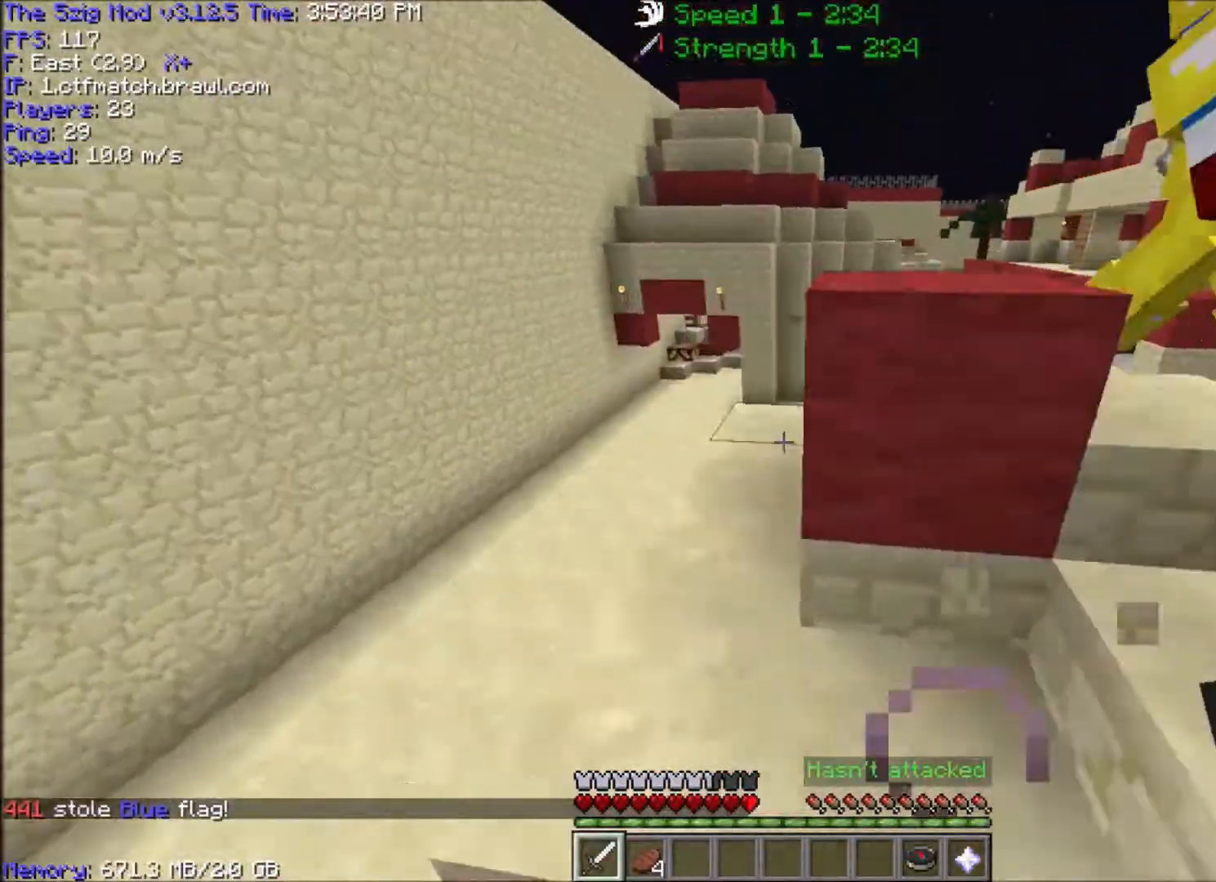
{"keys": ["w"], "mouse": [], "events": [[34, "space", "down"], [67, "a", "up"], [301, "d", "down"], [301, "space", "up"], [467, "d", "up"]]}
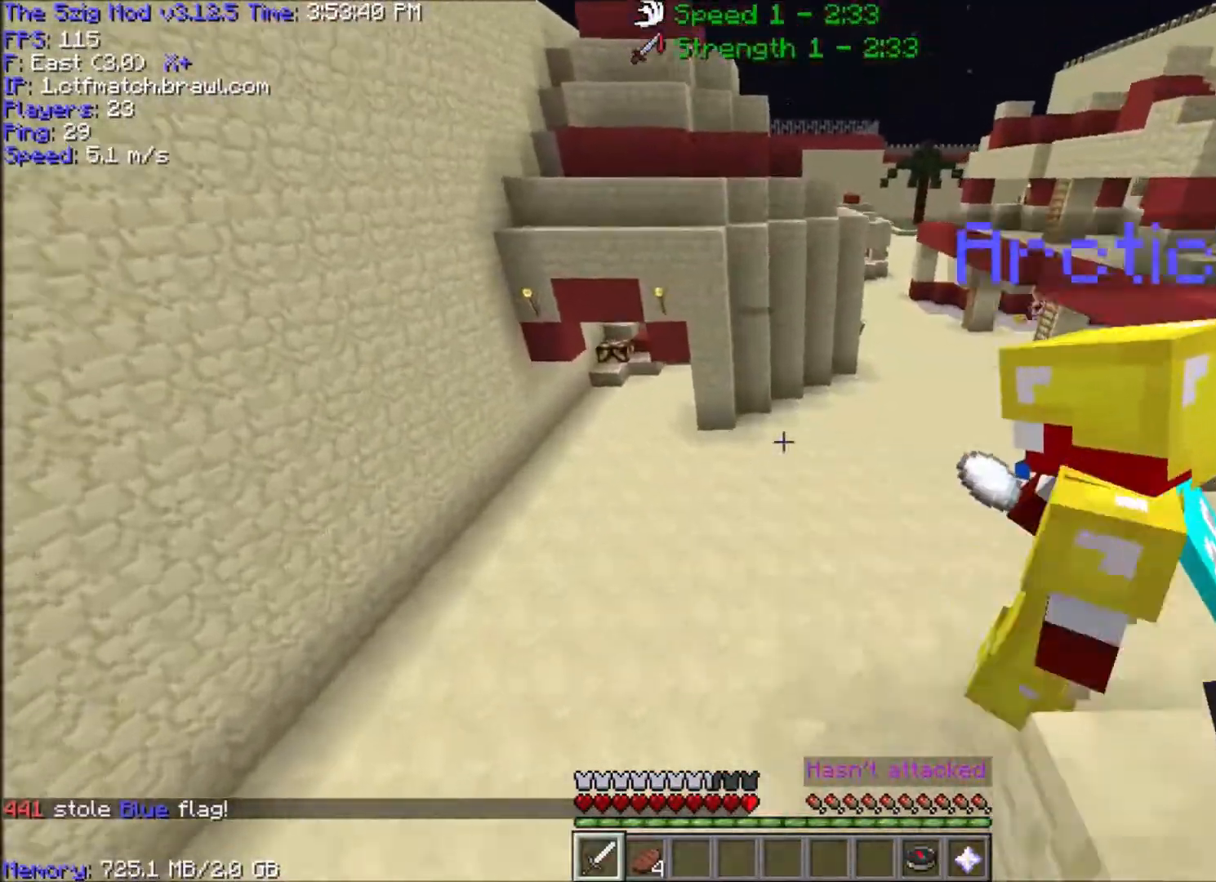
{"keys": ["d", "w"], "mouse": [], "events": [[133, "space", "down"], [200, "a", "down"], [333, "space", "up"], [400, "d", "down"], [434, "a", "up"]]}
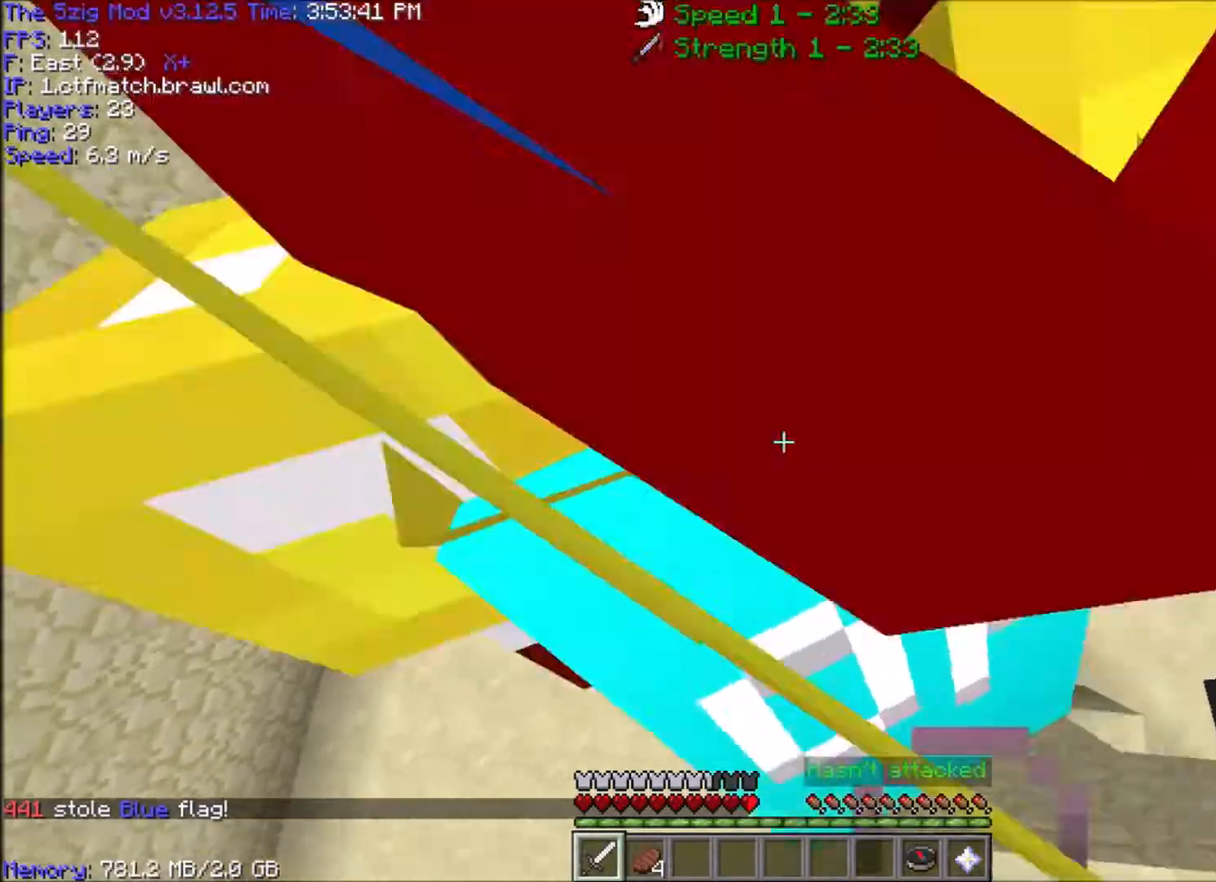
{"keys": ["d", "space", "w"], "mouse": [], "events": [[367, "space", "down"]]}
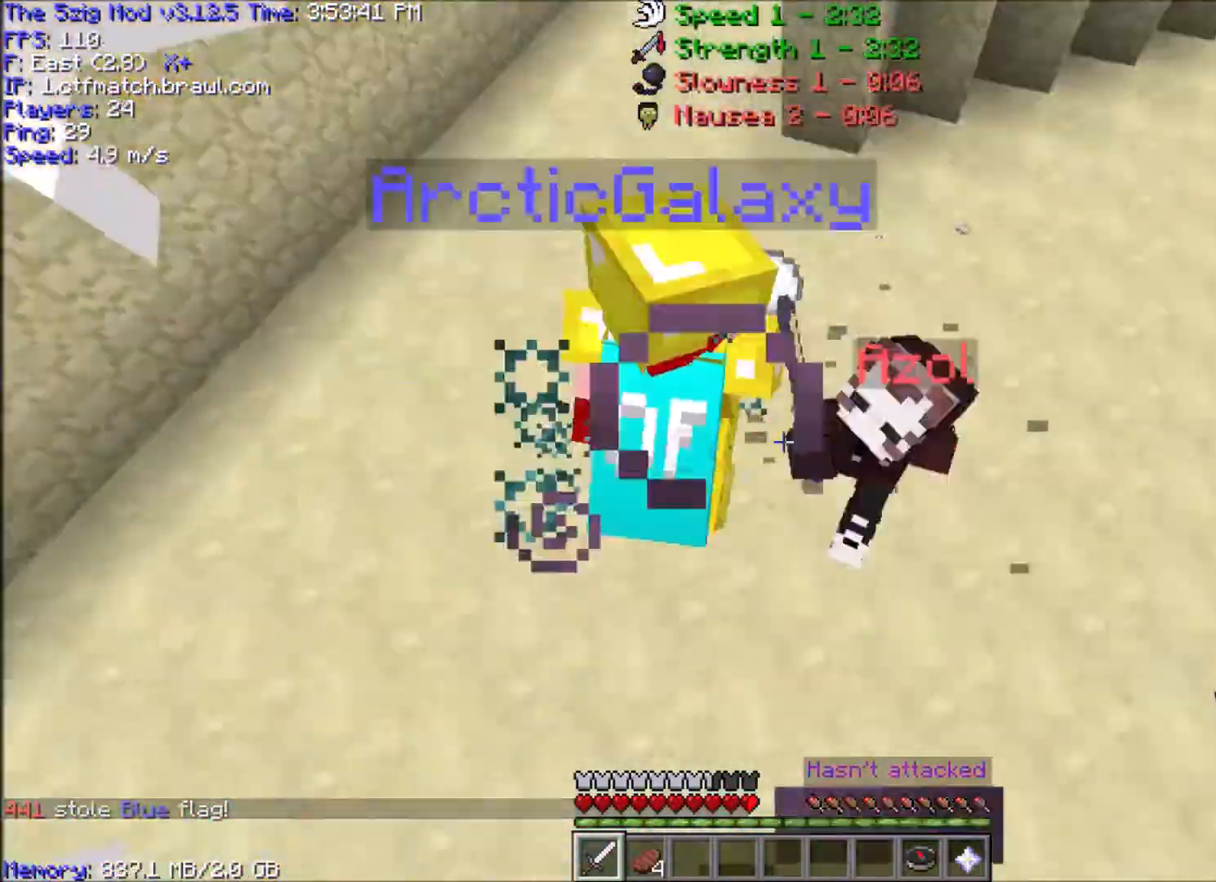
{"keys": ["d", "w"], "mouse": ["left"], "events": [[67, "space", "up"], [100, "mouse_left", "down"], [167, "d", "up"], [233, "d", "down"], [333, "a", "down"], [367, "d", "up"], [400, "mouse_left", "up"], [434, "a", "up"], [434, "d", "down"], [467, "mouse_left", "down"]]}
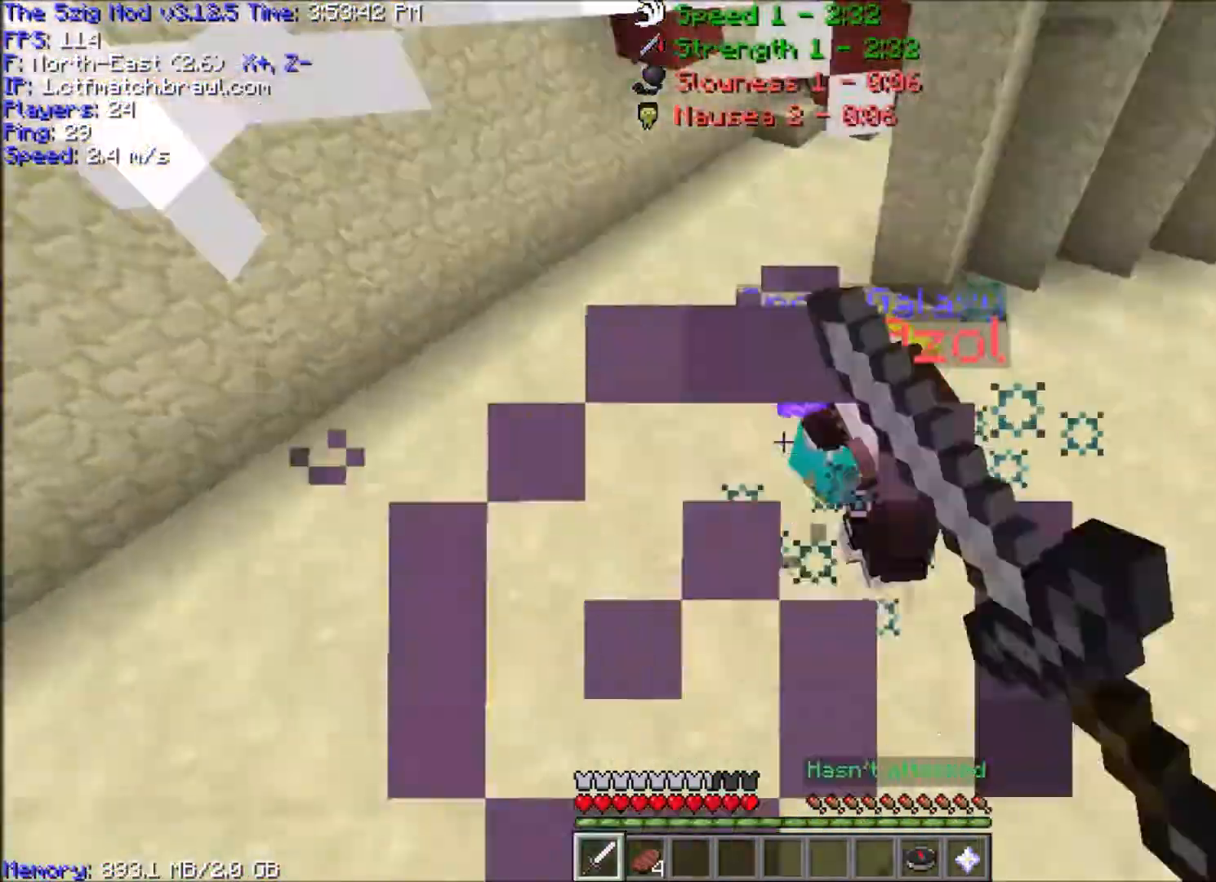
{"keys": ["w"], "mouse": ["left"], "events": [[67, "a", "down"], [67, "mouse_left", "up"], [67, "w", "up"], [134, "mouse_left", "down"], [167, "s", "down"], [234, "s", "up"], [267, "mouse_left", "up"], [301, "a", "up"], [301, "mouse_left", "down"], [301, "w", "down"], [467, "d", "up"]]}
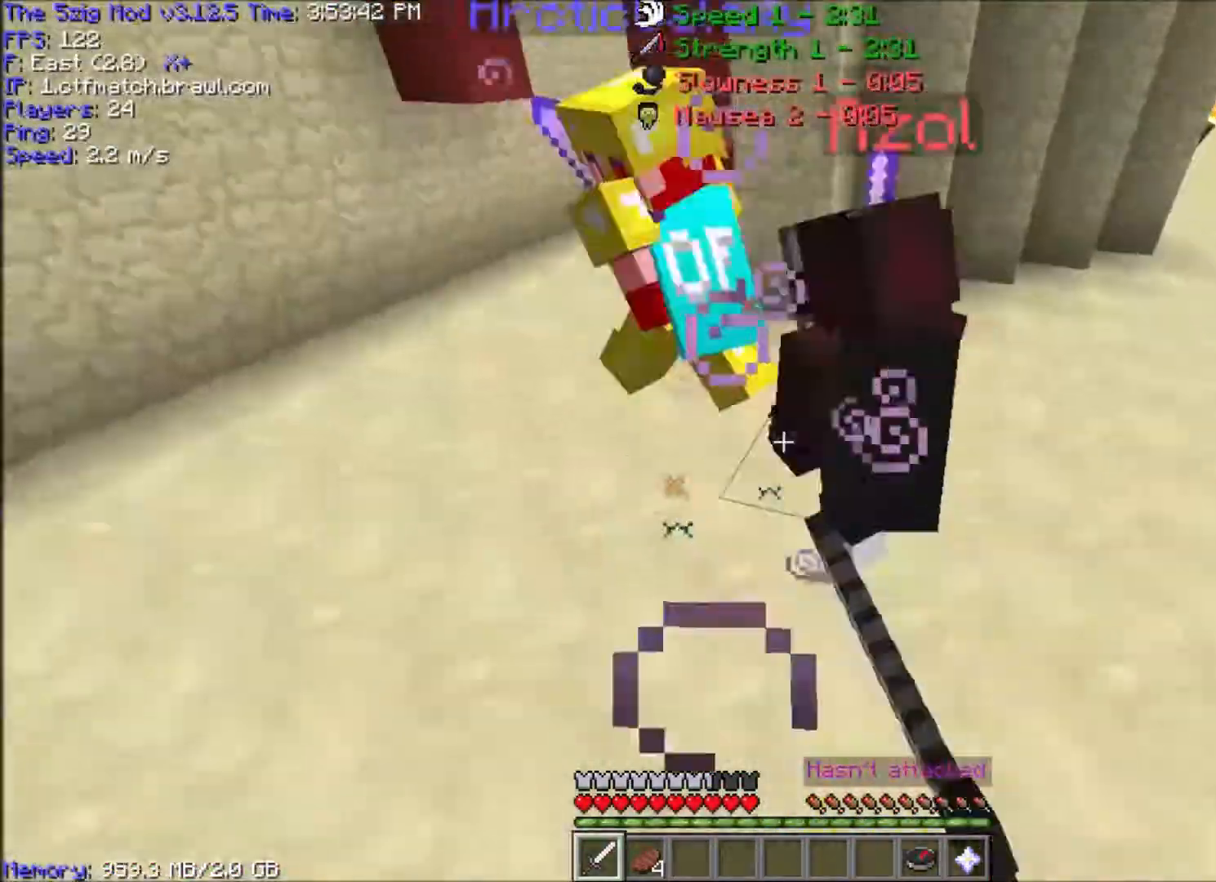
{"keys": ["a", "w"], "mouse": [], "events": [[333, "mouse_left", "up"], [367, "mouse_left", "down"], [400, "a", "down"], [467, "mouse_left", "up"]]}
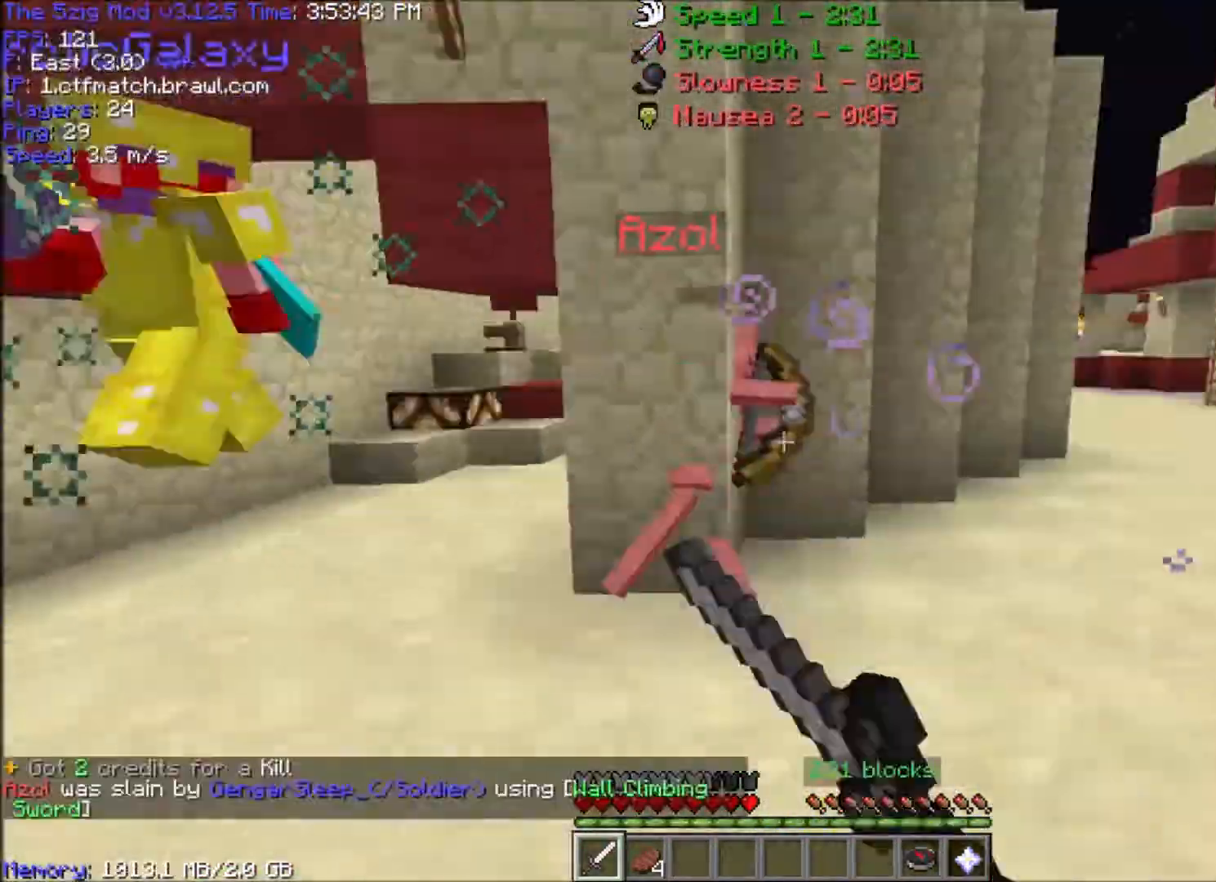
{"keys": ["d", "w"], "mouse": ["right"], "events": [[34, "a", "up"], [34, "mouse_left", "down"], [167, "a", "down"], [301, "a", "up"], [334, "d", "down"], [401, "mouse_left", "up"], [434, "mouse_right", "down"]]}
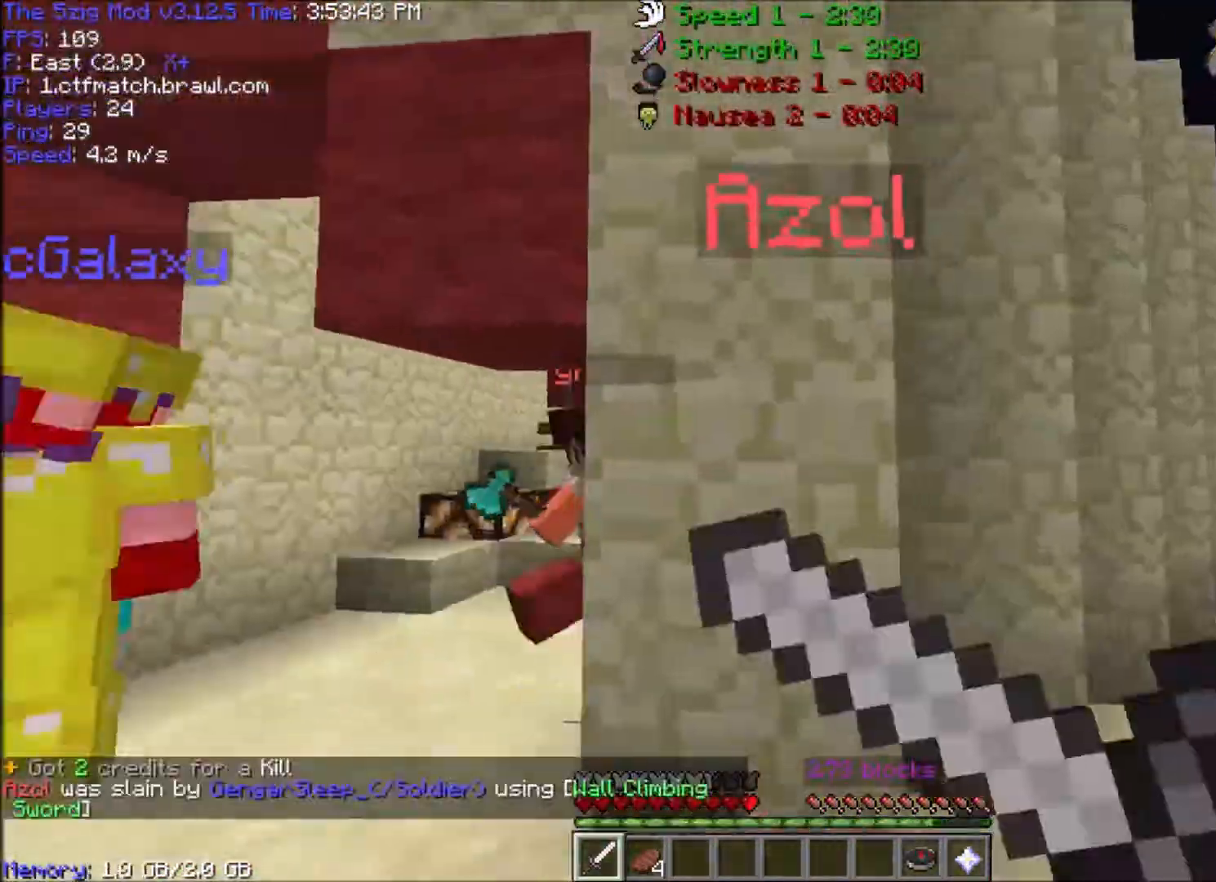
{"keys": ["a", "w"], "mouse": [], "events": [[67, "mouse_right", "up"], [100, "space", "down"], [167, "a", "down"], [167, "space", "up"], [200, "d", "up"]]}
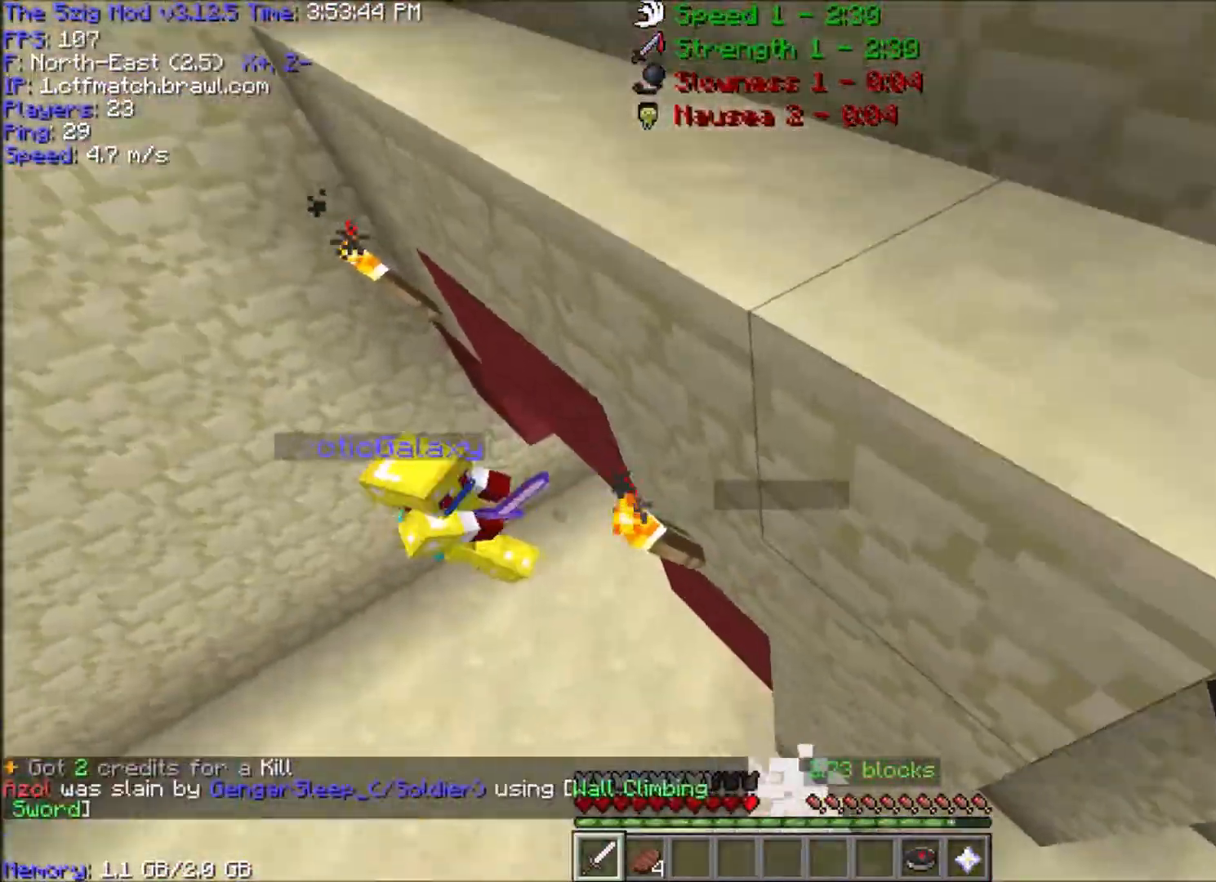
{"keys": ["a", "w"], "mouse": ["left"], "events": [[267, "d", "down"], [301, "a", "up"], [334, "mouse_left", "down"], [467, "a", "down"], [501, "d", "up"]]}
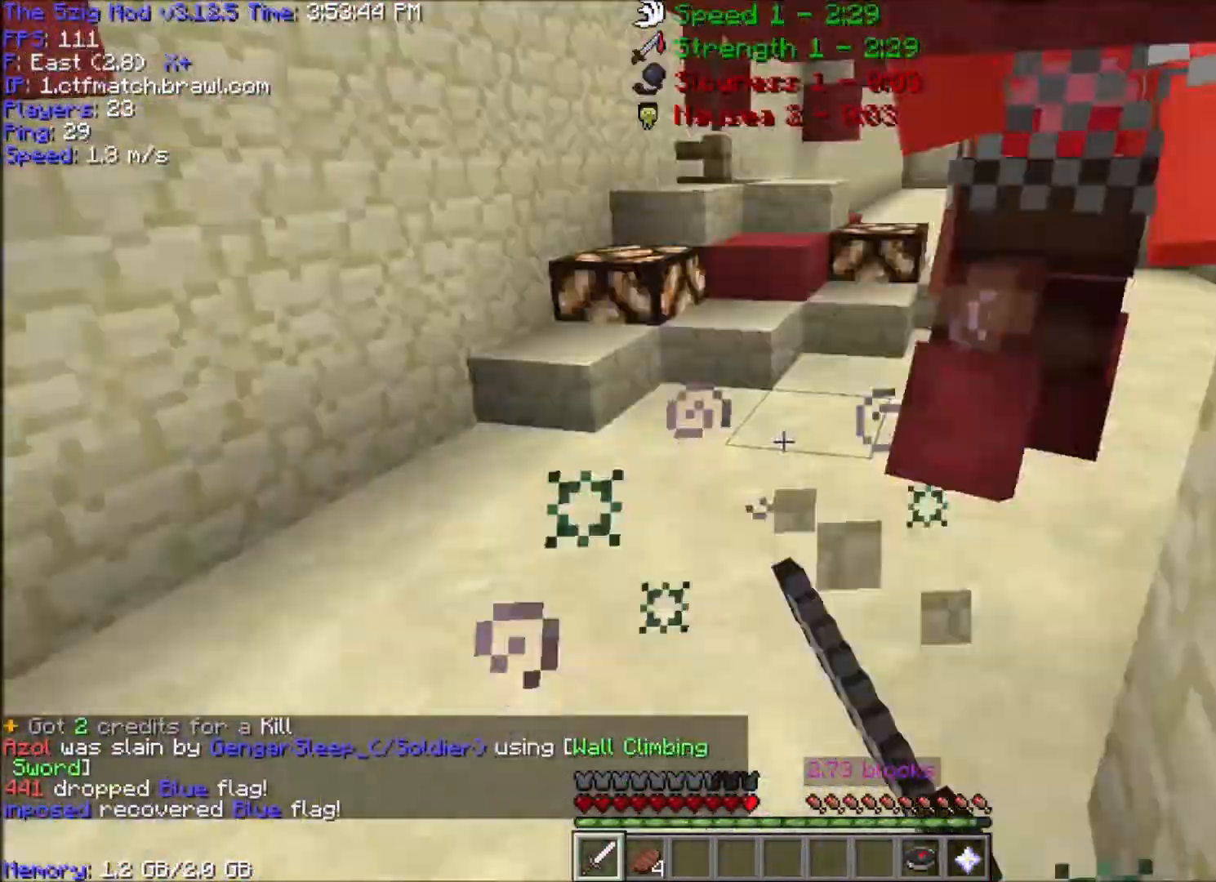
{"keys": ["a", "d"], "mouse": ["left"], "events": [[100, "a", "up"], [167, "d", "down"], [333, "d", "up"], [367, "d", "down"], [434, "a", "down"], [467, "mouse_left", "up"], [500, "mouse_left", "down"], [500, "w", "up"]]}
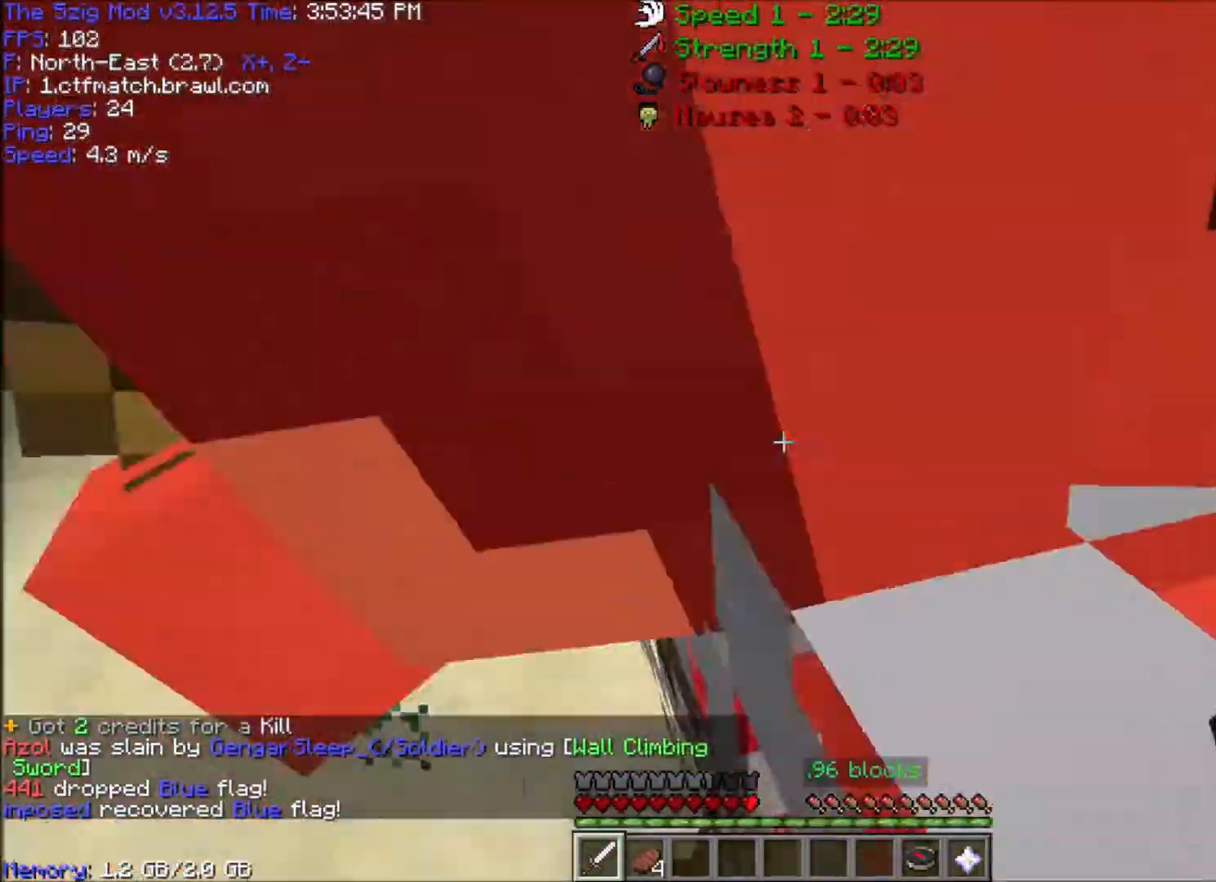
{"keys": ["d", "w"], "mouse": ["left"], "events": [[134, "mouse_left", "up"], [167, "mouse_left", "down"], [200, "a", "up"], [401, "w", "down"]]}
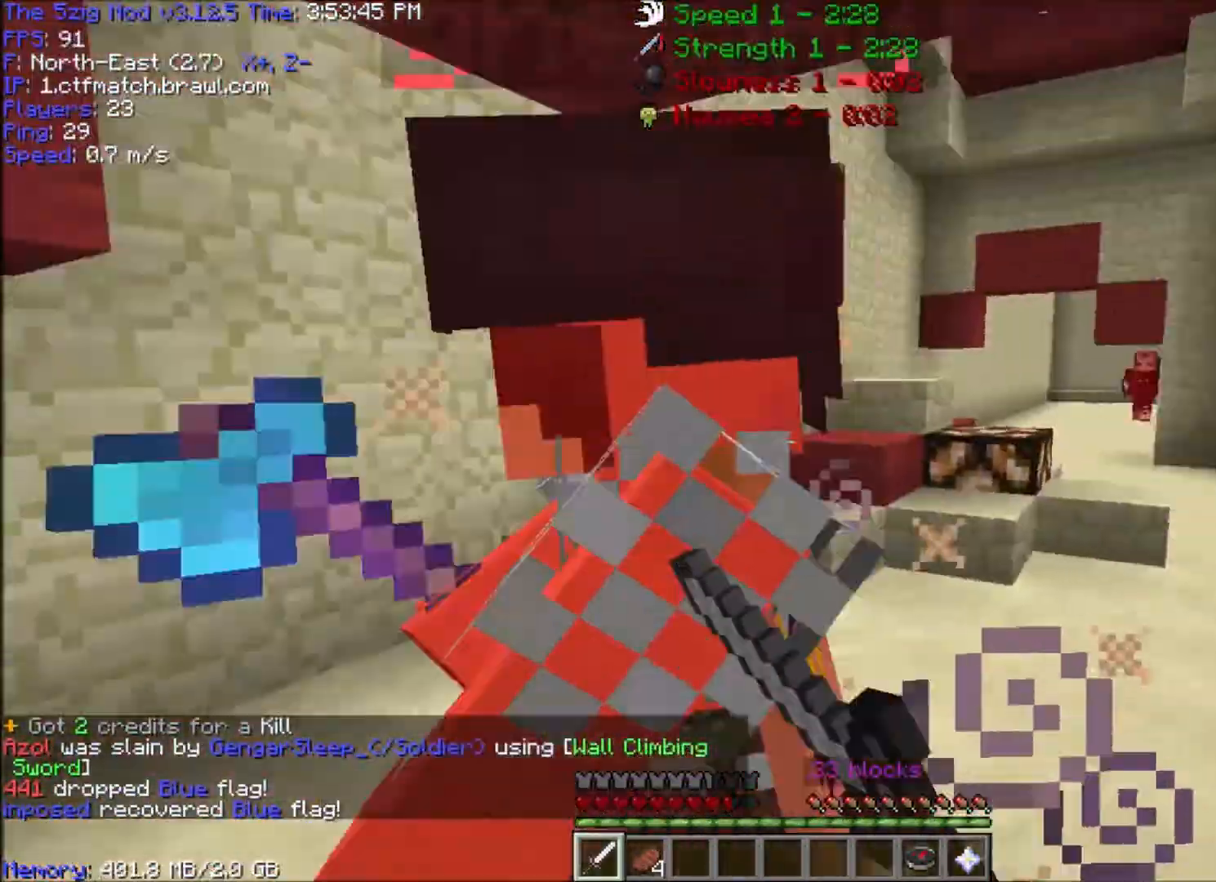
{"keys": ["a"], "mouse": [], "events": [[133, "d", "up"], [167, "mouse_left", "up"], [200, "mouse_left", "down"], [233, "a", "down"], [300, "mouse_left", "up"], [367, "mouse_left", "down"], [400, "w", "up"], [500, "mouse_left", "up"]]}
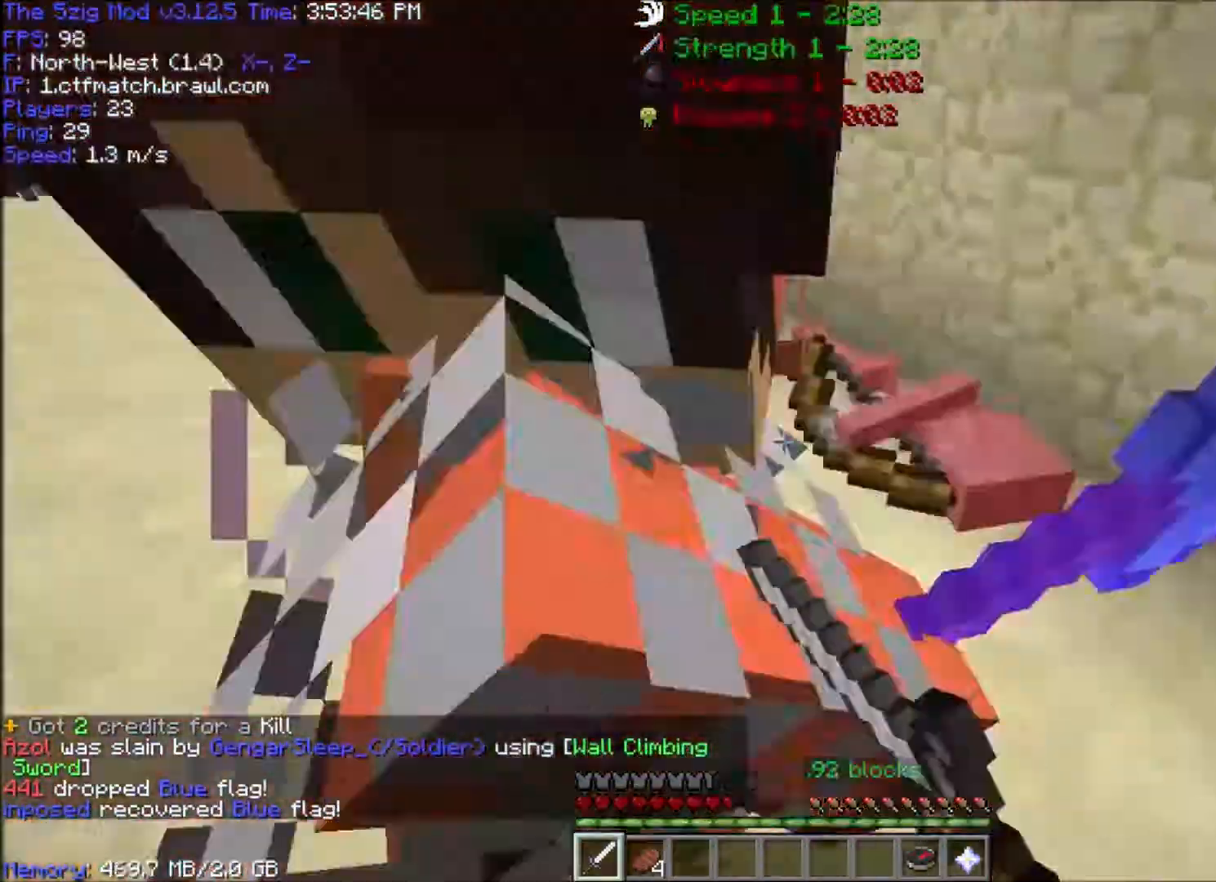
{"keys": ["w"], "mouse": [], "events": [[67, "mouse_left", "down"], [67, "w", "down"], [200, "mouse_left", "up"], [234, "mouse_left", "down"], [267, "a", "up"], [334, "mouse_left", "up"], [401, "mouse_left", "down"], [501, "mouse_left", "up"]]}